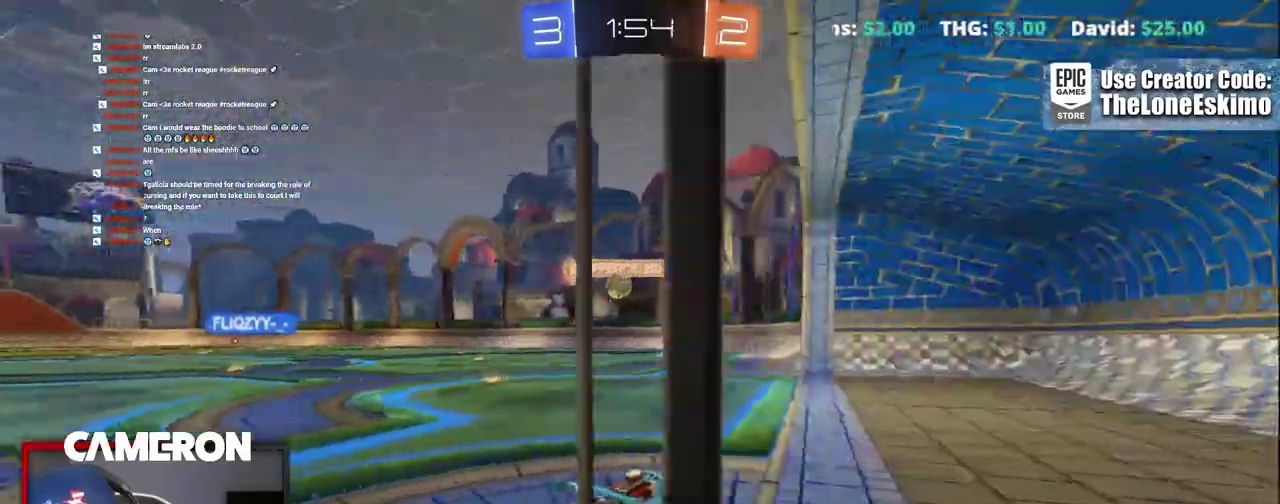
Gameplay with a controller (Xbox layout); each line is a JSON object with the inputs held at the frame after it. "events" lists button and stick changes between this image and that frame as [ms after this image, input, new state], when the widget could be followed in between. This document gives stick clicks only as held states, not as events. Not read: L1 R1.
{"buttons": ["B", "R2"], "left_stick": "down-left", "right_stick": "center", "events": [[17, "left_stick", "center"], [283, "A", "down"], [333, "left_stick", "up-right"], [383, "B", "down"], [400, "left_stick", "down-left"], [417, "A", "up"]]}
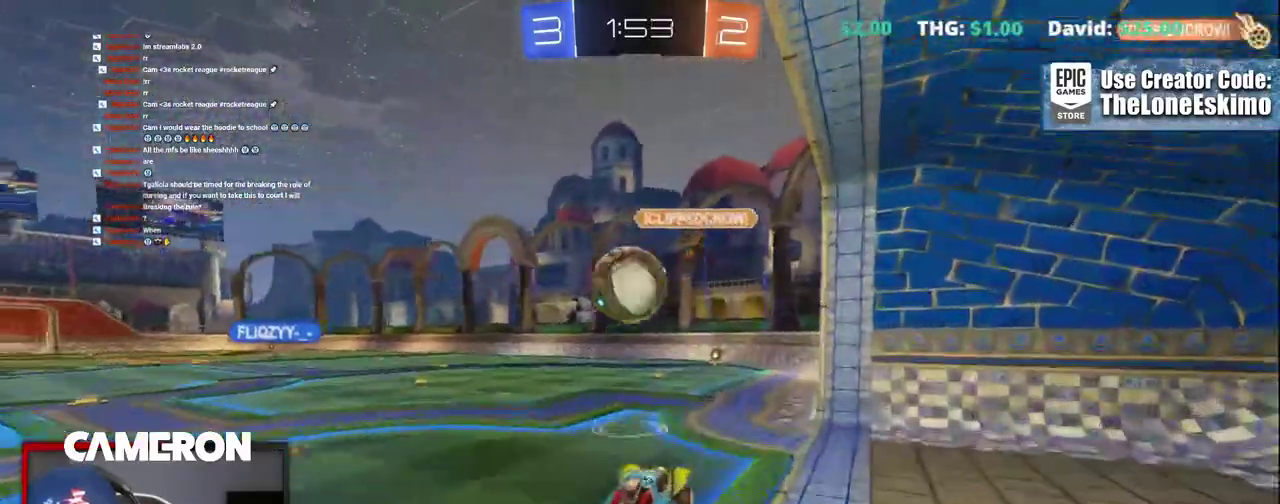
{"buttons": ["R2"], "left_stick": "center", "right_stick": "center", "events": [[33, "left_stick", "up-right"], [50, "A", "down"], [167, "left_stick", "down-left"], [300, "A", "up"], [317, "left_stick", "center"], [400, "B", "up"]]}
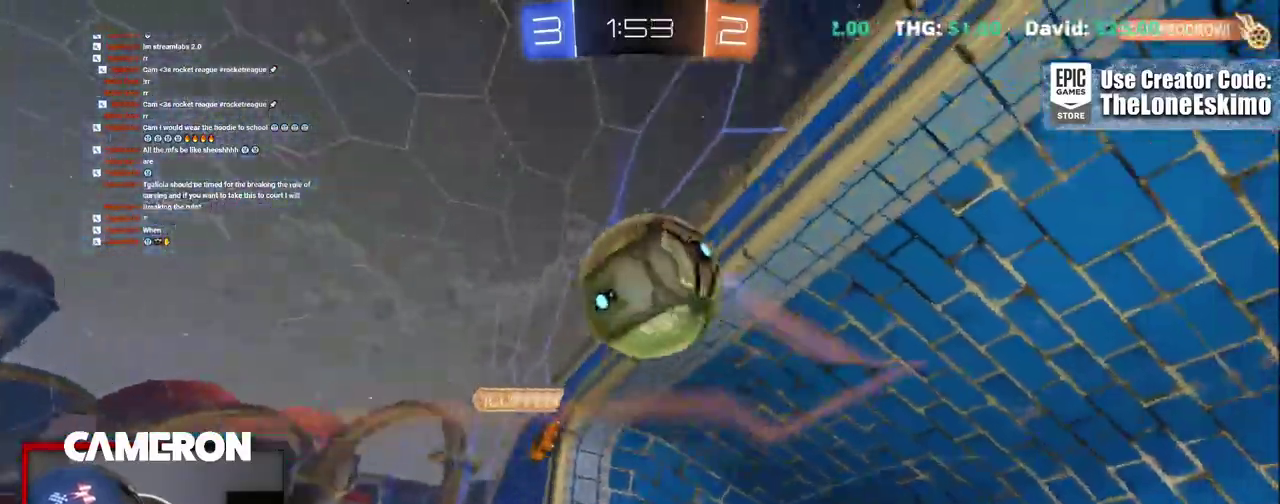
{"buttons": ["B", "R2"], "left_stick": "center", "right_stick": "center", "events": [[67, "left_stick", "right"], [267, "left_stick", "center"], [367, "B", "down"]]}
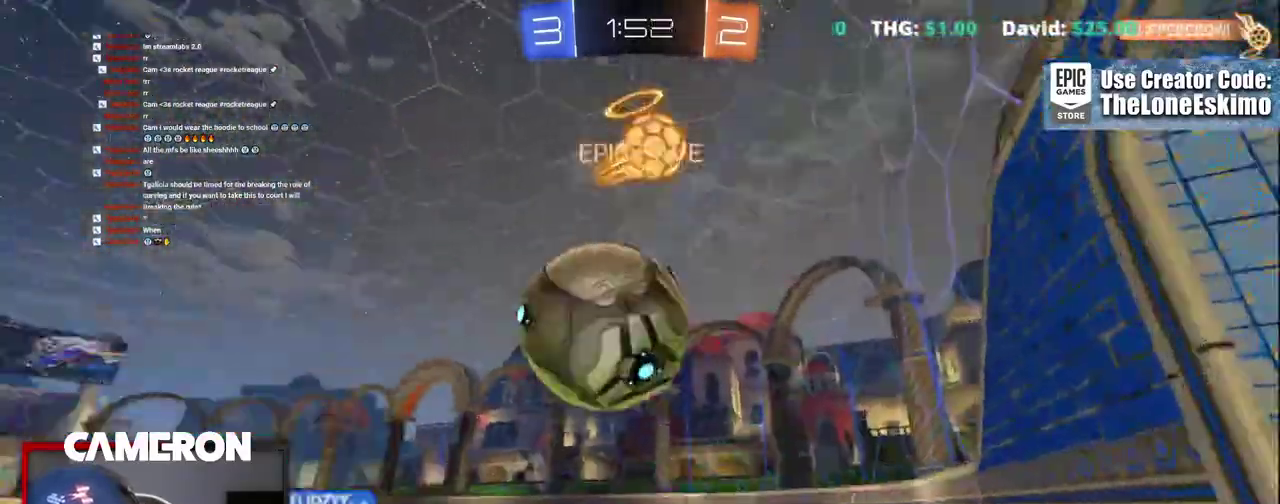
{"buttons": ["R2"], "left_stick": "center", "right_stick": "center"}
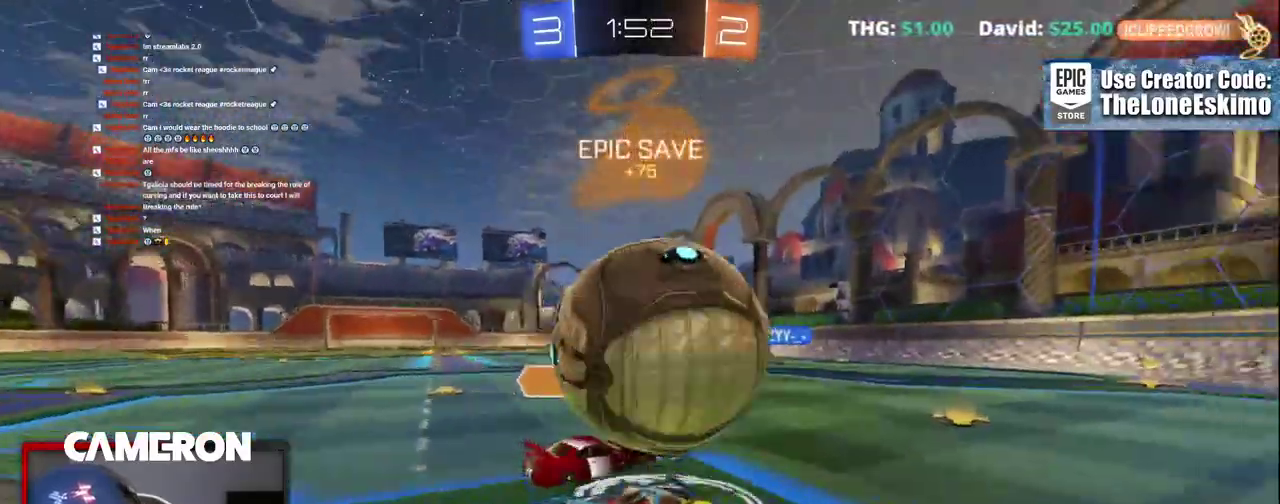
{"buttons": ["B", "R2"], "left_stick": "right", "right_stick": "center", "events": [[83, "left_stick", "right"], [417, "B", "down"]]}
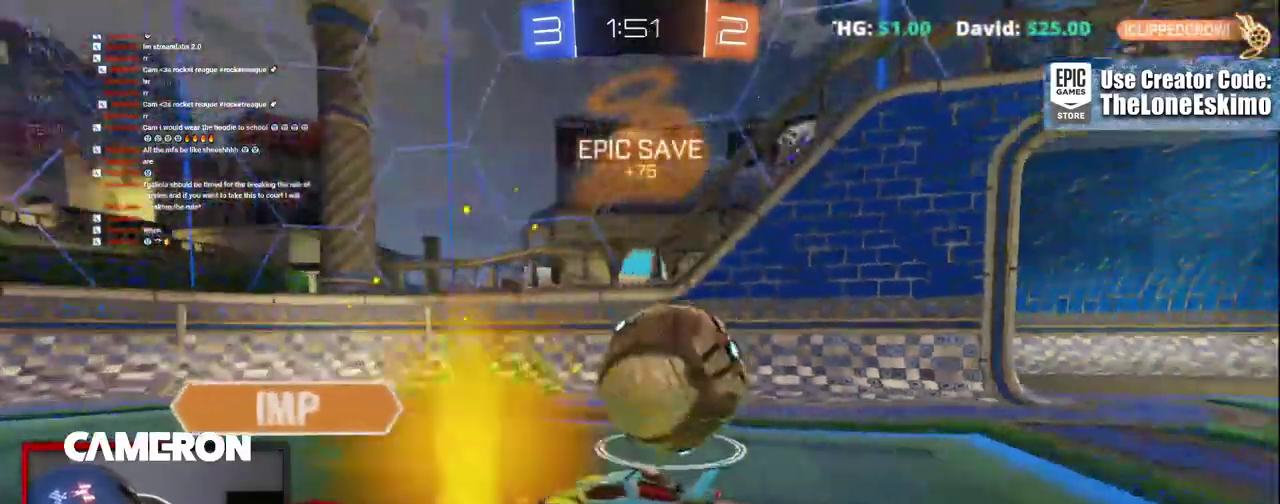
{"buttons": ["R2"], "left_stick": "center", "right_stick": "center", "events": [[100, "B", "up"], [133, "L2", "down"], [183, "R2", "up"], [283, "R2", "down"], [350, "L2", "up"], [483, "left_stick", "center"]]}
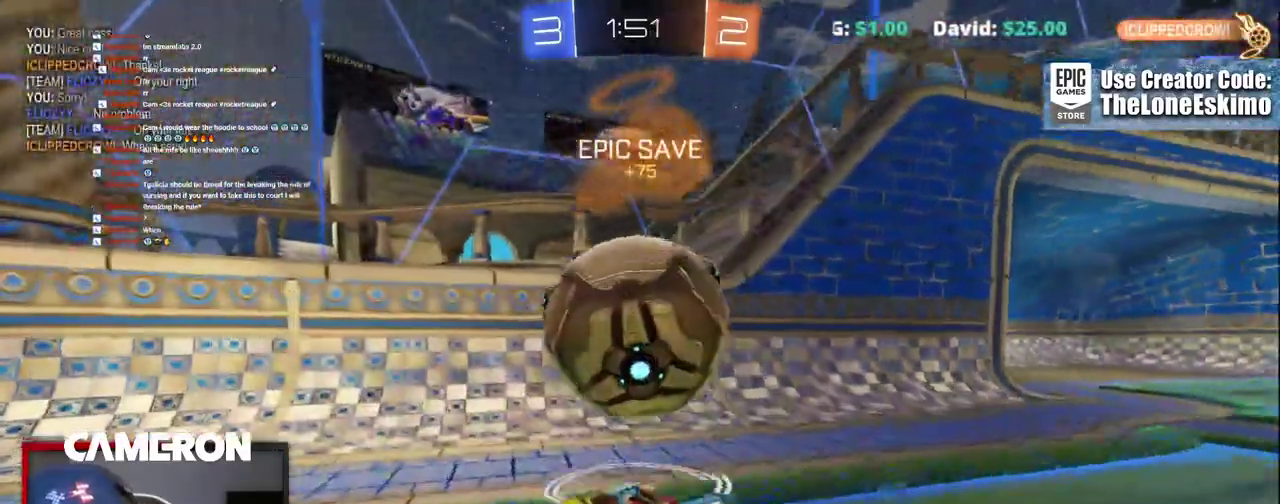
{"buttons": ["R2"], "left_stick": "center", "right_stick": "center", "events": [[67, "B", "down"], [200, "left_stick", "left"], [250, "B", "up"], [300, "left_stick", "center"]]}